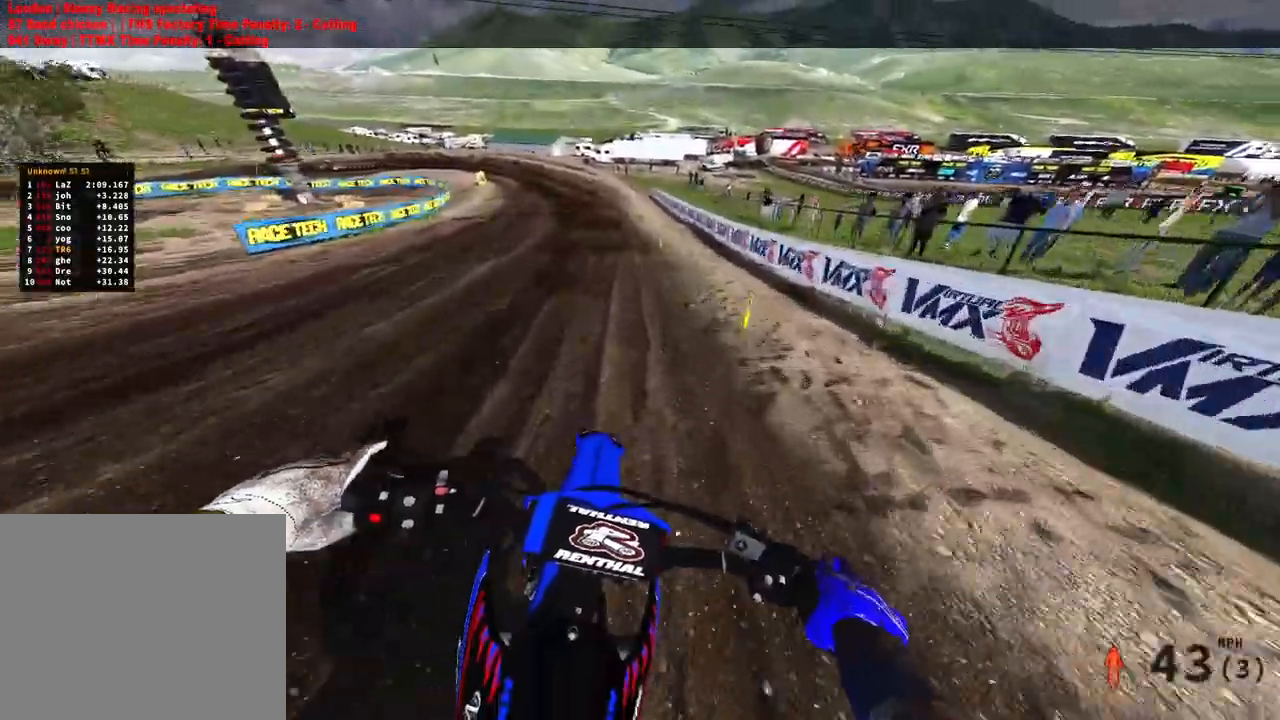
Gameplay with a controller (PlayStation layout); each line is a JSON object with the inputs held at the frame after it (dt_ms = milliseconds from this image to that frame). "events" lists button and stick changes between this image and that frame as [ms after this image, input, new state], when the widget could be followed in between. Not read: other_buttons.
{"dt_ms": 500, "buttons": ["R2"], "left_stick": "up", "right_stick": "down", "events": [[167, "right_stick", "down"]]}
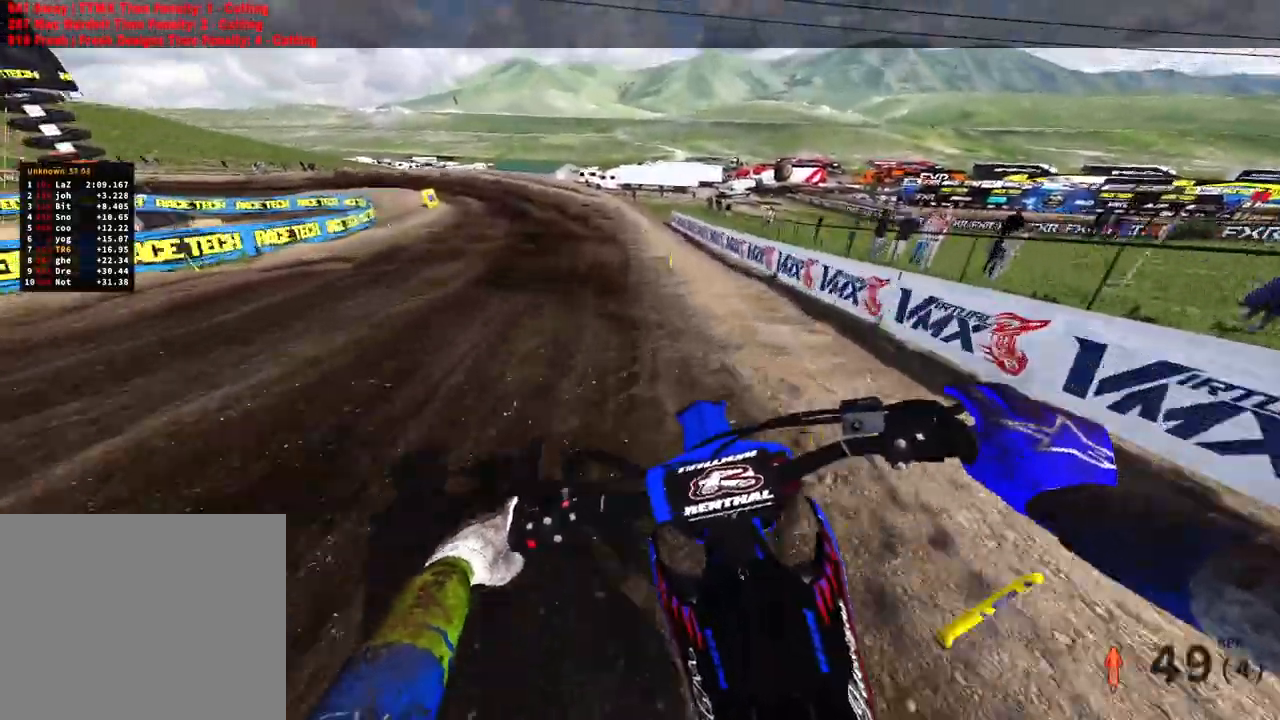
{"dt_ms": 500, "buttons": ["R2"], "left_stick": "up", "right_stick": "down", "events": []}
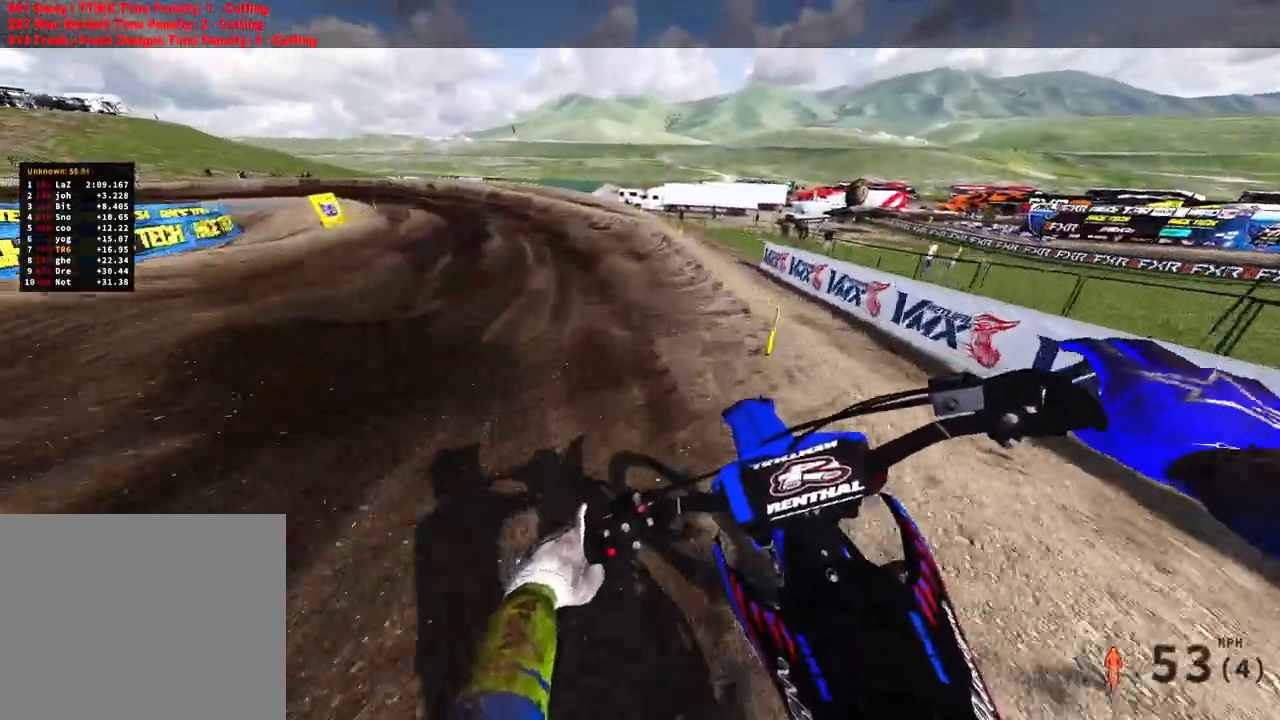
{"dt_ms": 500, "buttons": ["R2"], "left_stick": "up-left", "right_stick": "down", "events": [[33, "left_stick", "up-left"], [50, "R2", "up"], [200, "R2", "down"]]}
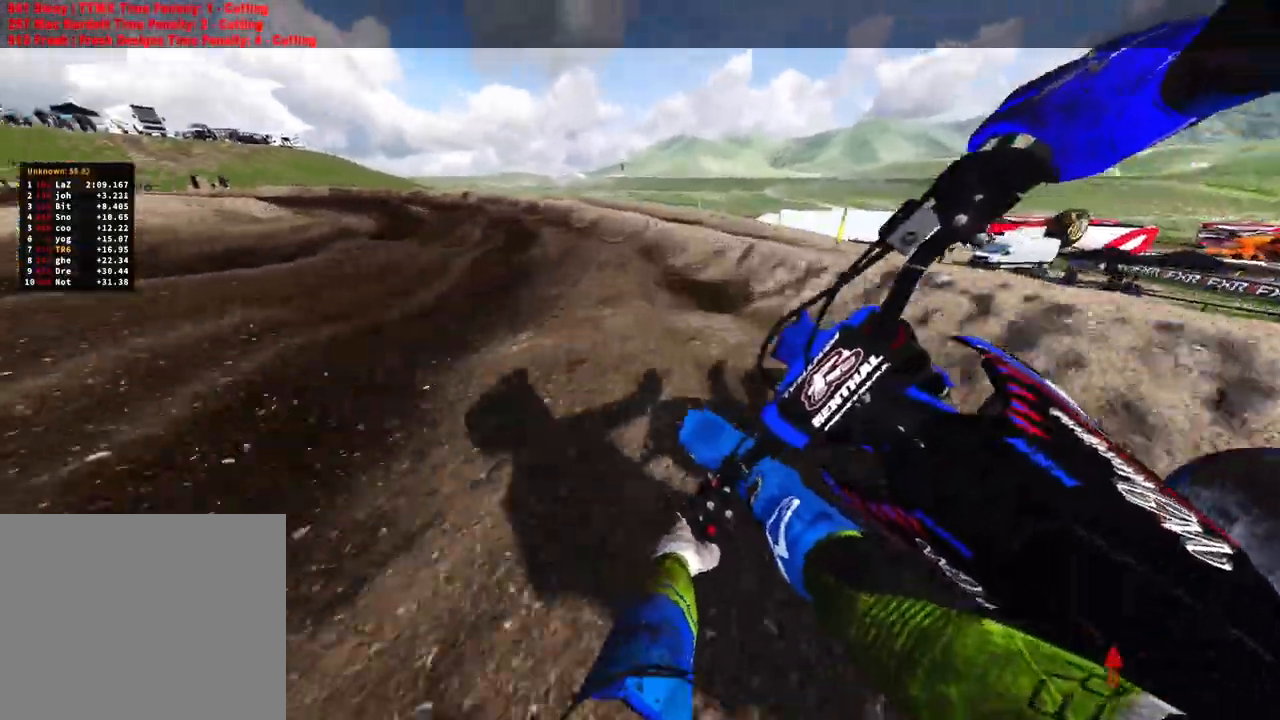
{"dt_ms": 500, "buttons": ["R2"], "left_stick": "up-left", "right_stick": "down"}
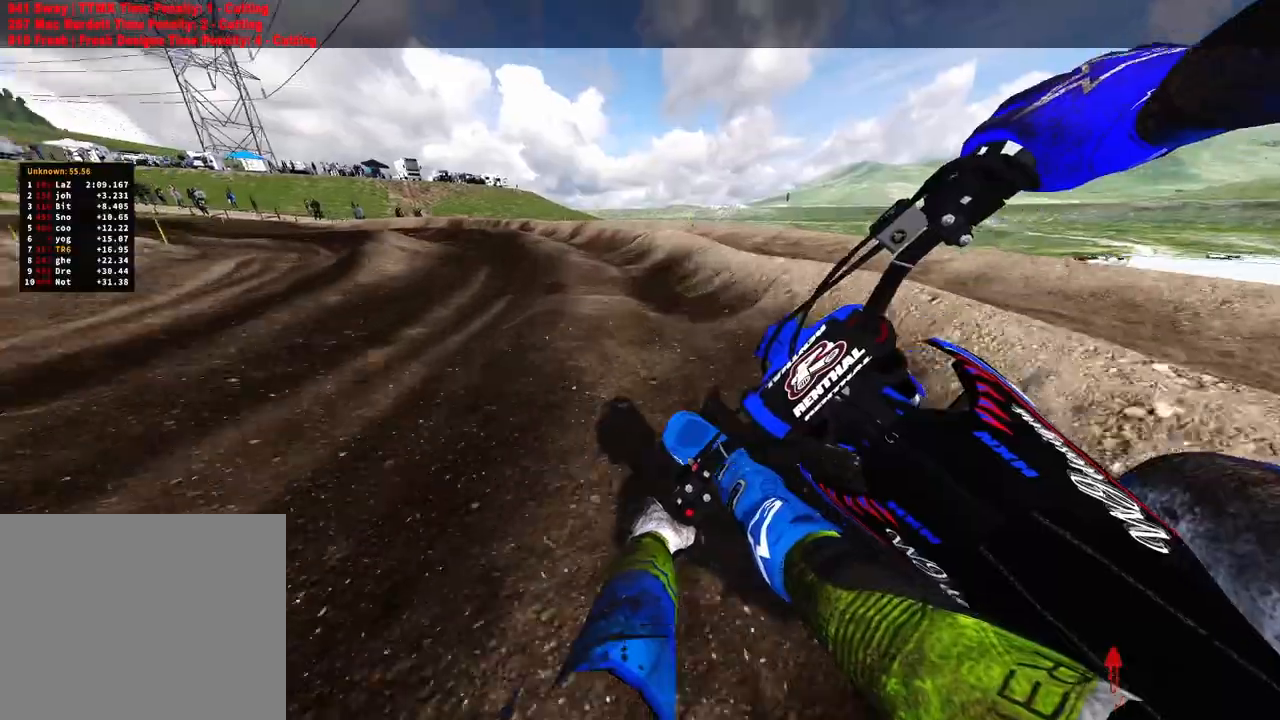
{"dt_ms": 500, "buttons": ["R2"], "left_stick": "up-left", "right_stick": "down-right", "events": [[200, "right_stick", "down-right"]]}
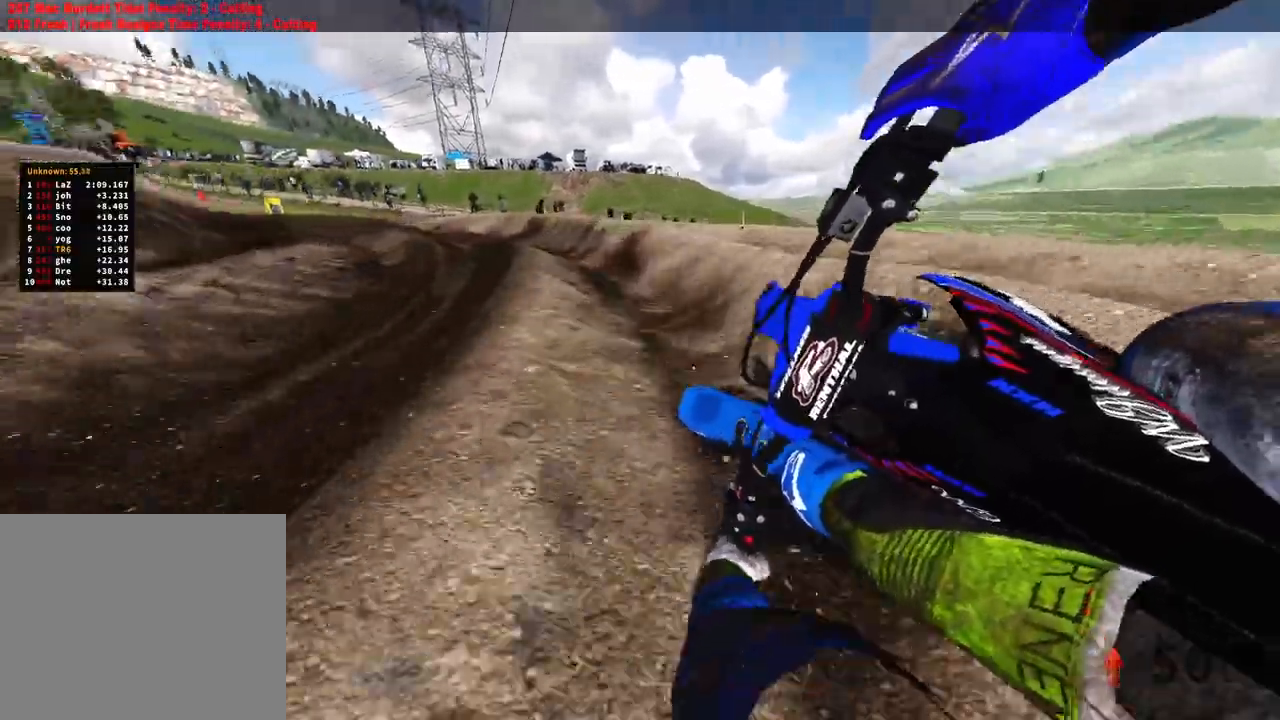
{"dt_ms": 500, "buttons": ["R2"], "left_stick": "up-left", "right_stick": "down-right", "events": []}
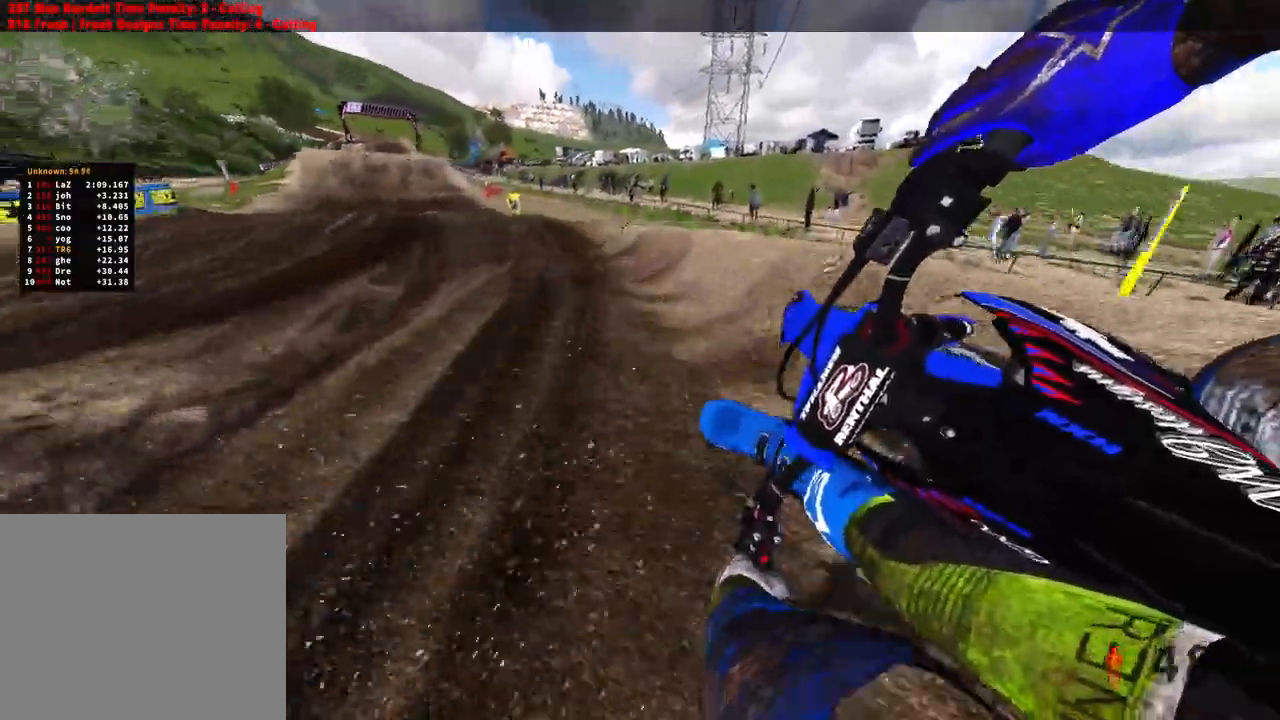
{"dt_ms": 1000, "buttons": ["R2"], "left_stick": "up", "right_stick": "up"}
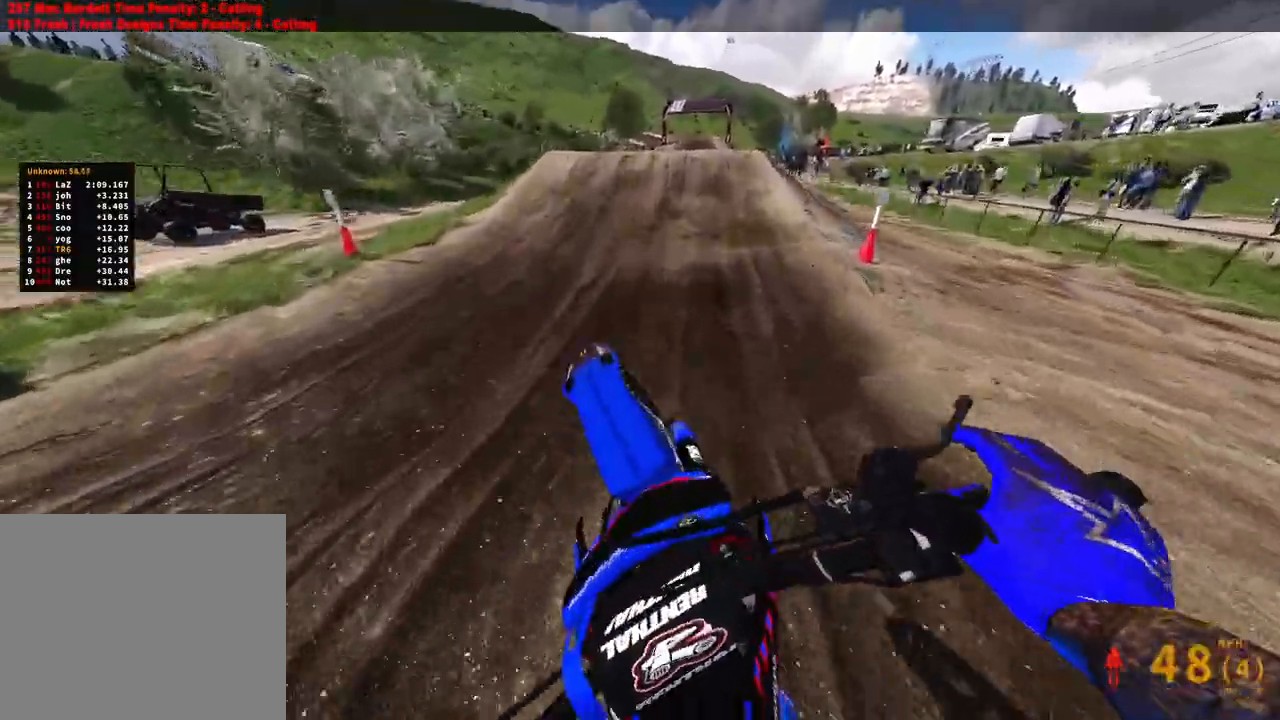
{"dt_ms": 500, "buttons": [], "left_stick": "up", "right_stick": "up-right", "events": [[50, "right_stick", "center"], [200, "right_stick", "up-right"], [317, "R2", "up"]]}
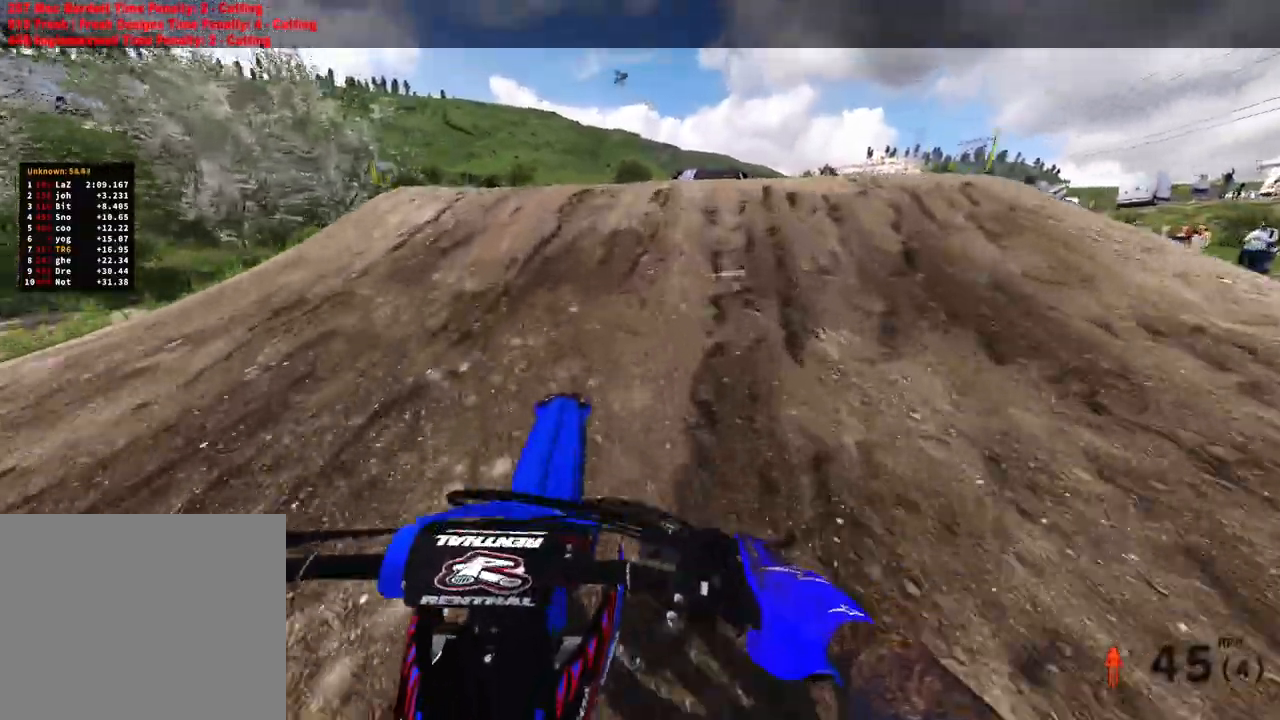
{"dt_ms": 500, "buttons": [], "left_stick": "up-left", "right_stick": "left", "events": [[83, "R3", "down"], [83, "left_stick", "up-right"], [150, "R3", "up"], [217, "left_stick", "up"], [250, "R3", "down"], [317, "left_stick", "up-left"], [350, "R3", "up"], [400, "right_stick", "center"], [483, "right_stick", "left"]]}
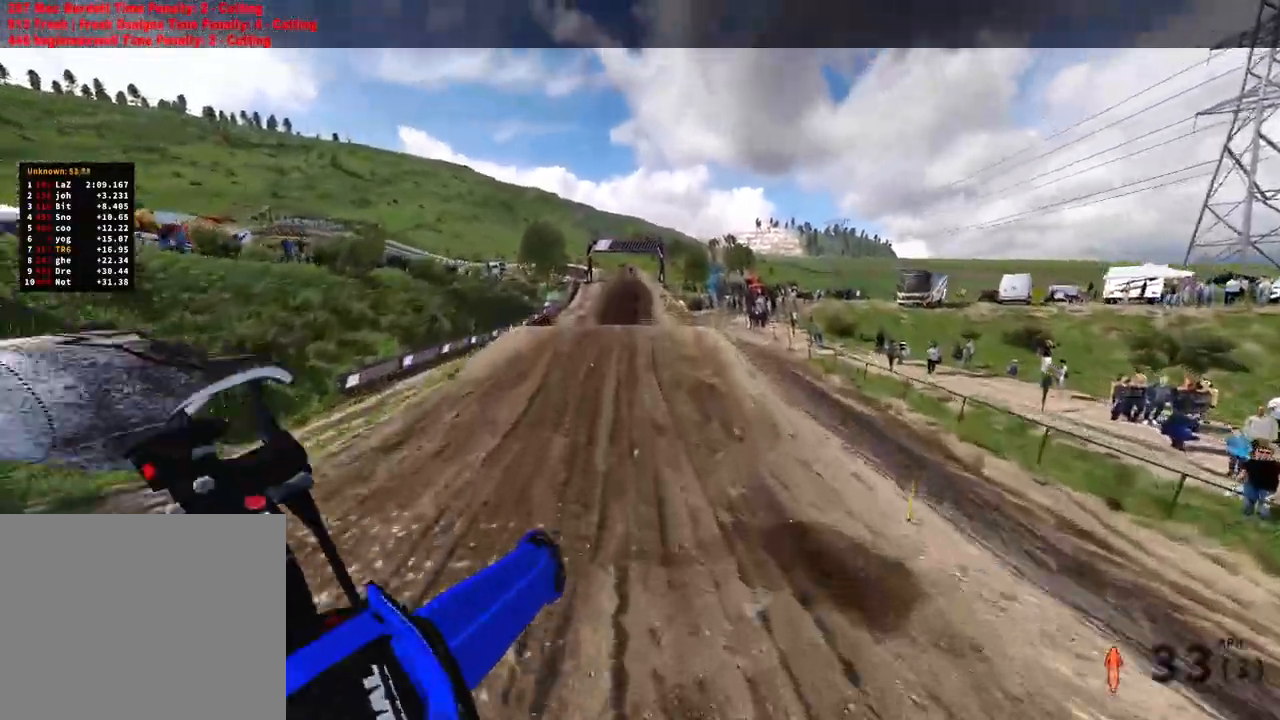
{"dt_ms": 500, "buttons": ["R2"], "left_stick": "up-left", "right_stick": "up", "events": [[133, "right_stick", "up-left"], [300, "R2", "down"], [400, "right_stick", "up"]]}
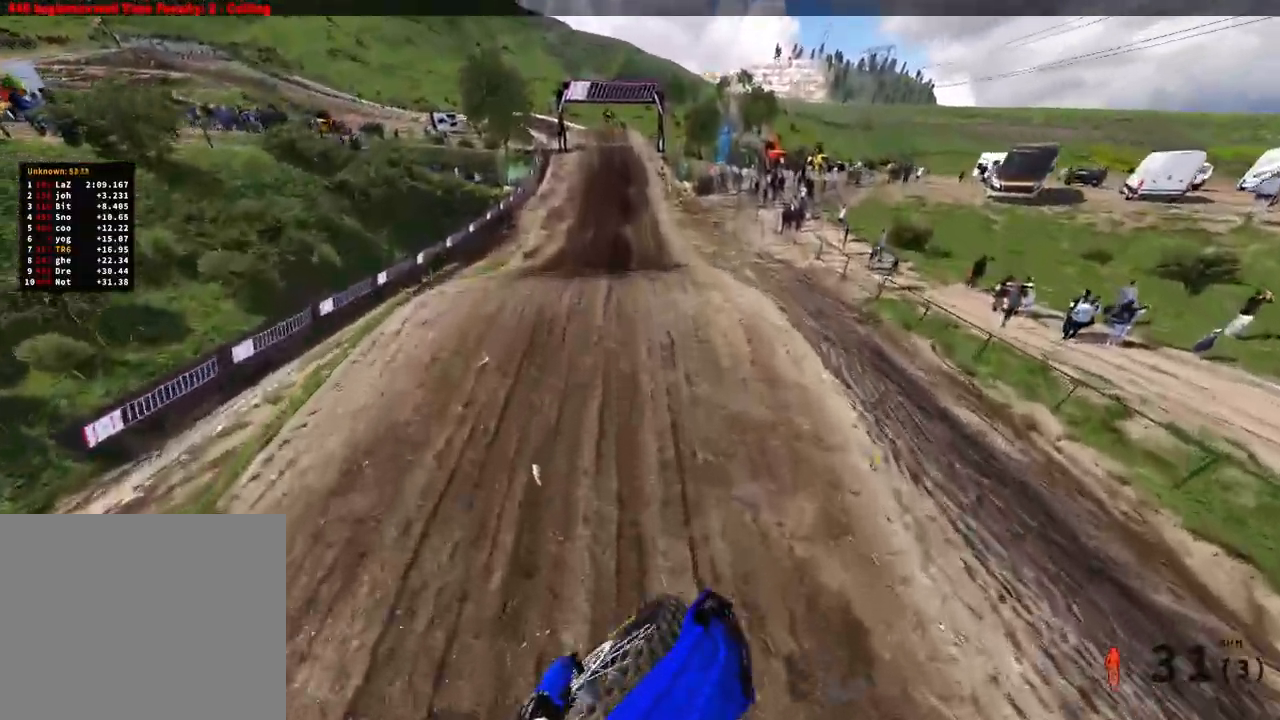
{"dt_ms": 500, "buttons": ["R2"], "left_stick": "center", "right_stick": "center", "events": [[67, "R3", "down"], [217, "R3", "up"], [450, "left_stick", "center"], [483, "right_stick", "center"]]}
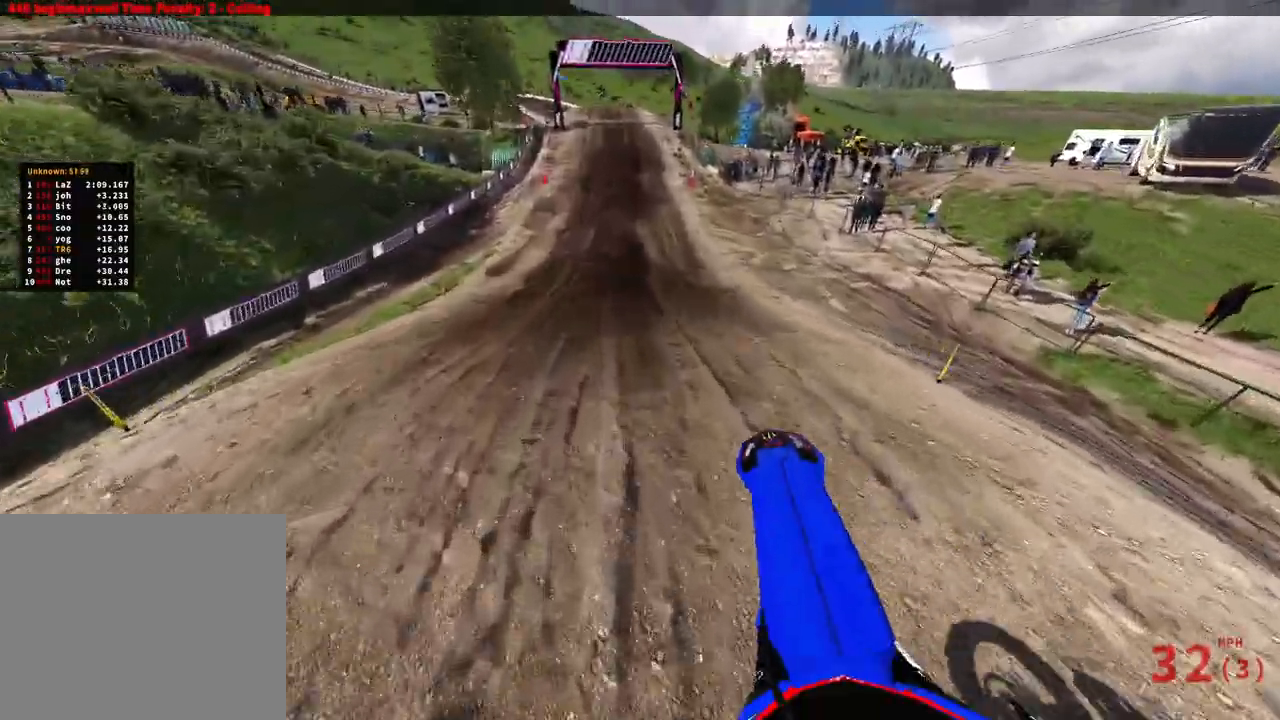
{"dt_ms": 500, "buttons": ["R2"], "left_stick": "center", "right_stick": "down", "events": [[83, "right_stick", "down-right"], [133, "right_stick", "down"]]}
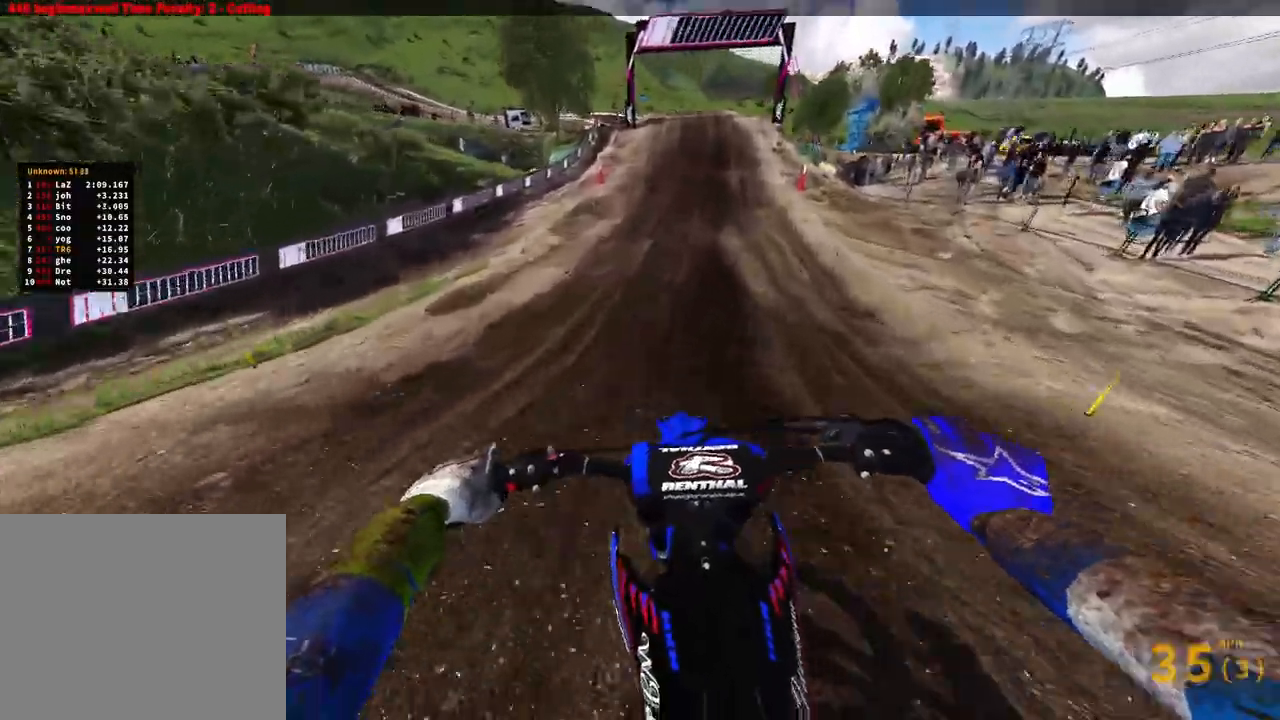
{"dt_ms": 500, "buttons": ["R2"], "left_stick": "center", "right_stick": "down", "events": []}
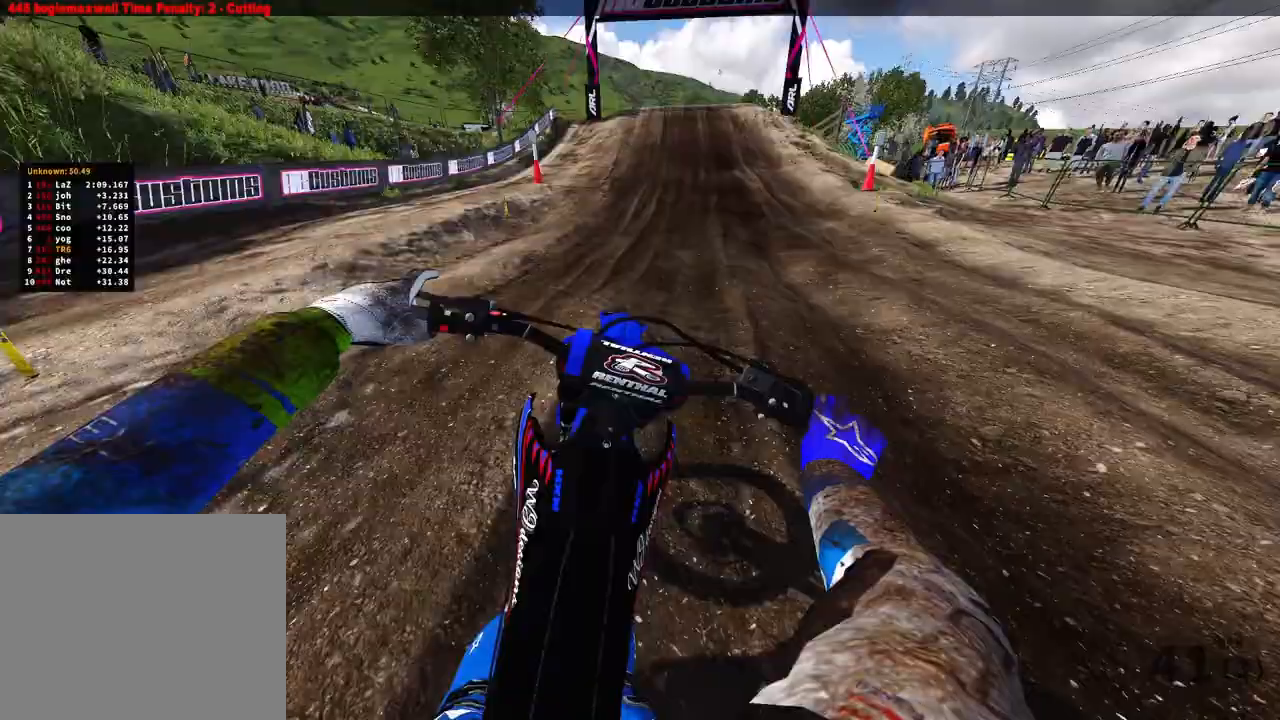
{"dt_ms": 500, "buttons": ["R2"], "left_stick": "center", "right_stick": "down", "events": []}
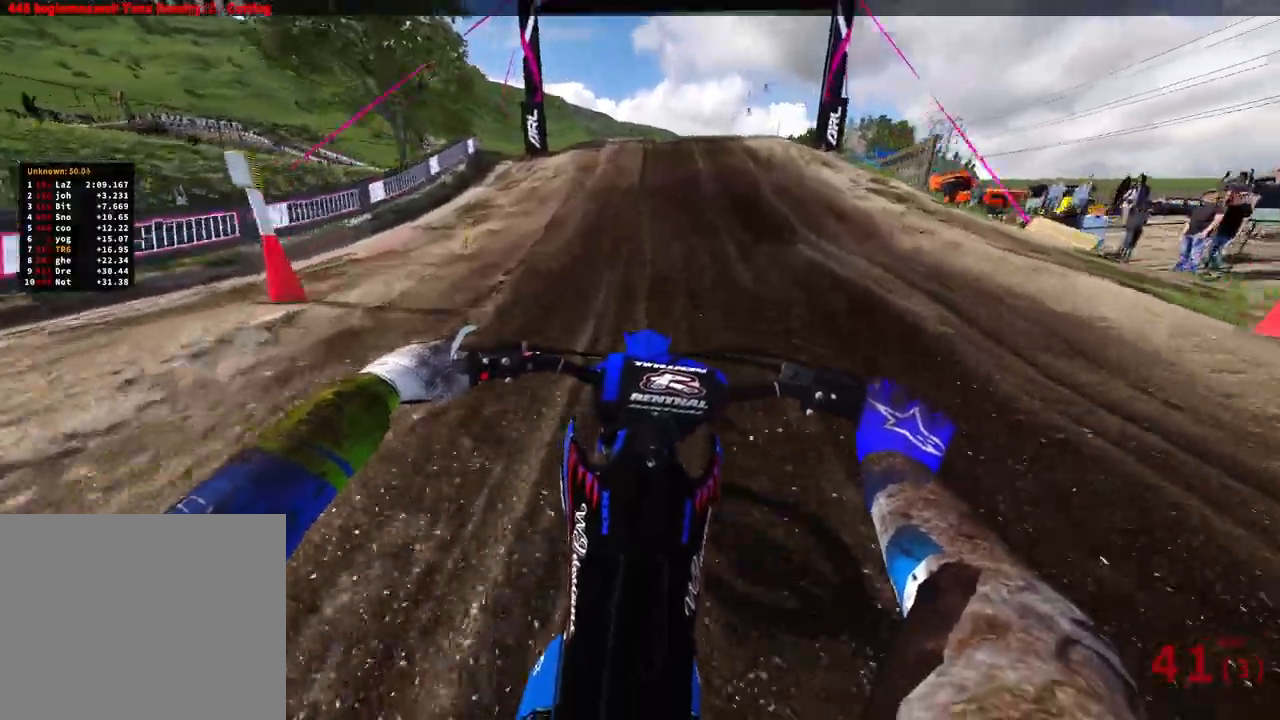
{"dt_ms": 500, "buttons": ["R2"], "left_stick": "center", "right_stick": "up", "events": [[267, "right_stick", "center"], [350, "R3", "down"], [400, "right_stick", "up-left"], [500, "R3", "up"], [500, "right_stick", "up"]]}
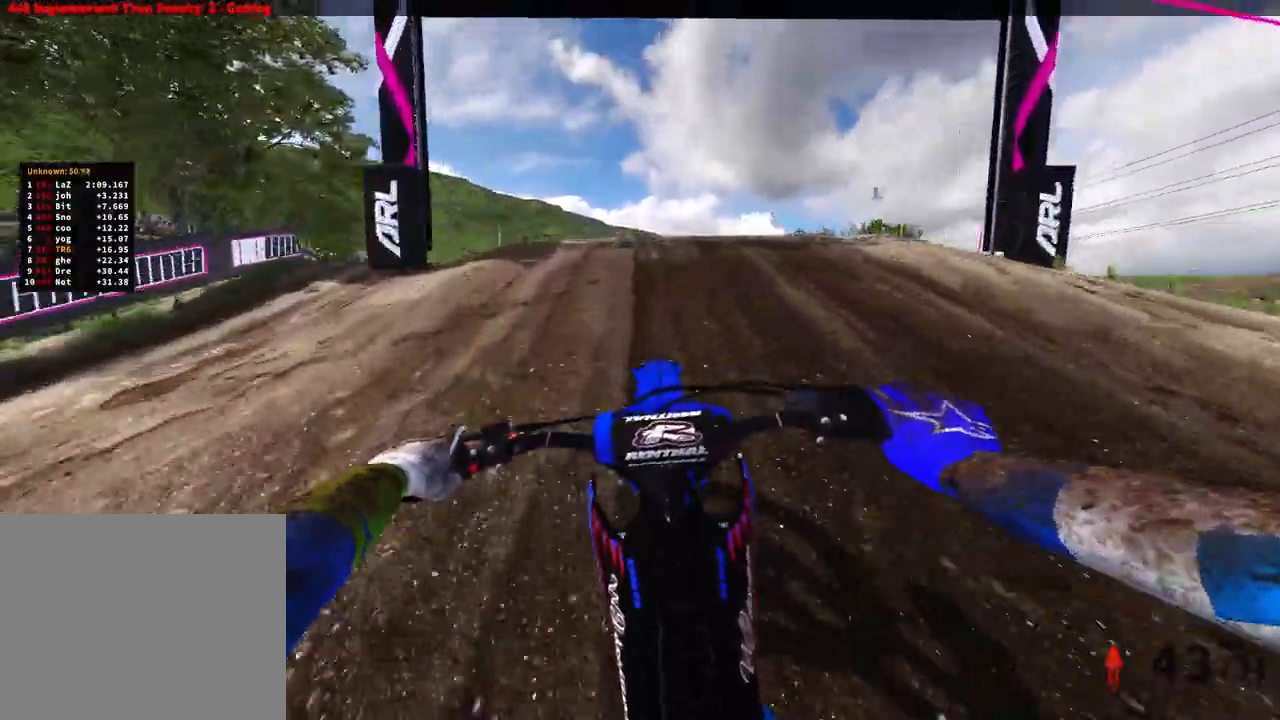
{"dt_ms": 500, "buttons": ["R2"], "left_stick": "up-left", "right_stick": "down", "events": [[83, "left_stick", "left"], [150, "R3", "down"], [250, "R3", "up"], [283, "right_stick", "center"], [300, "left_stick", "up-left"], [350, "right_stick", "down"]]}
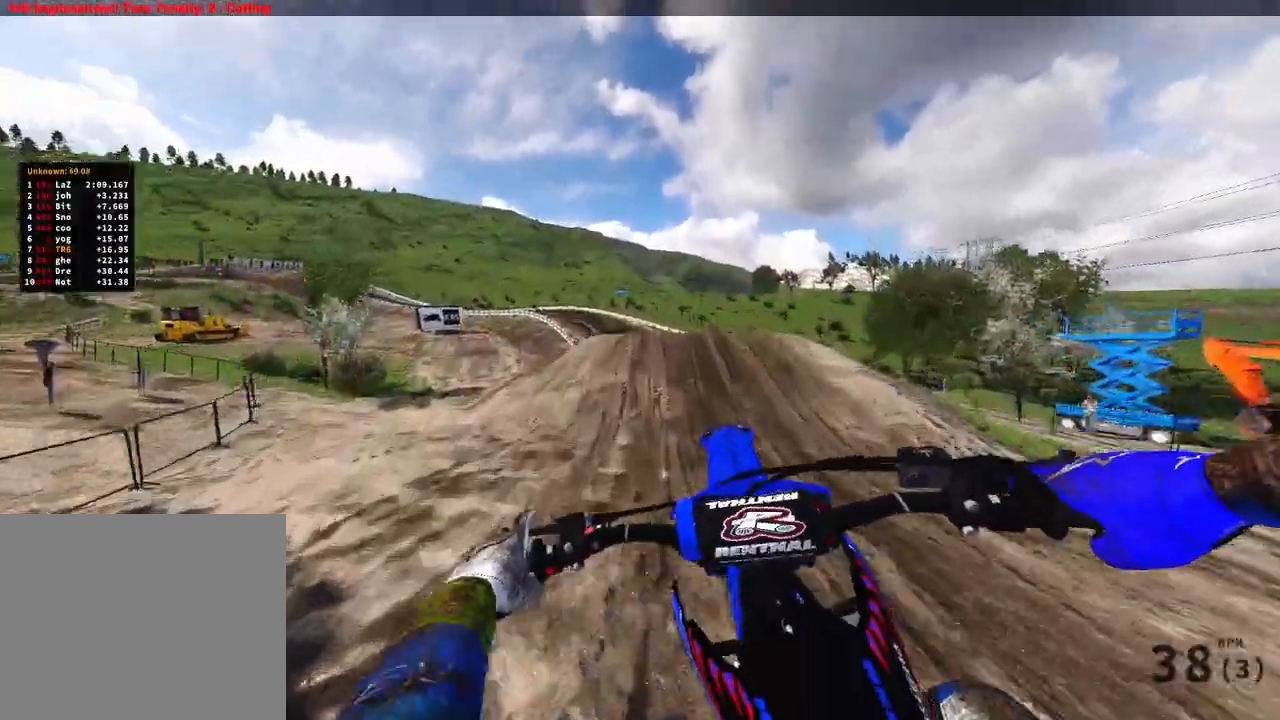
{"dt_ms": 500, "buttons": [], "left_stick": "up-left", "right_stick": "up", "events": [[83, "R2", "up"], [183, "right_stick", "down-left"], [333, "right_stick", "left"], [367, "R3", "down"], [500, "R3", "up"], [500, "right_stick", "up"]]}
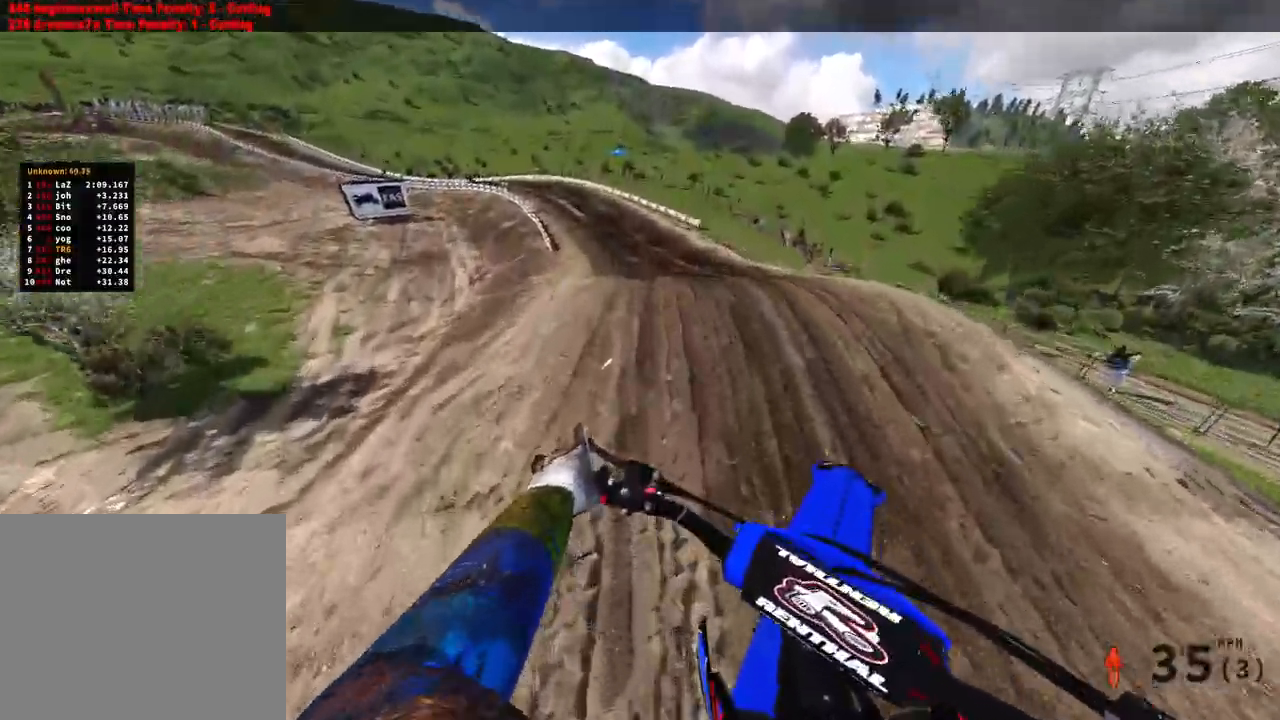
{"dt_ms": 500, "buttons": ["R2"], "left_stick": "up-left", "right_stick": "down-right", "events": [[50, "R2", "down"], [217, "right_stick", "up-right"], [500, "right_stick", "down-right"]]}
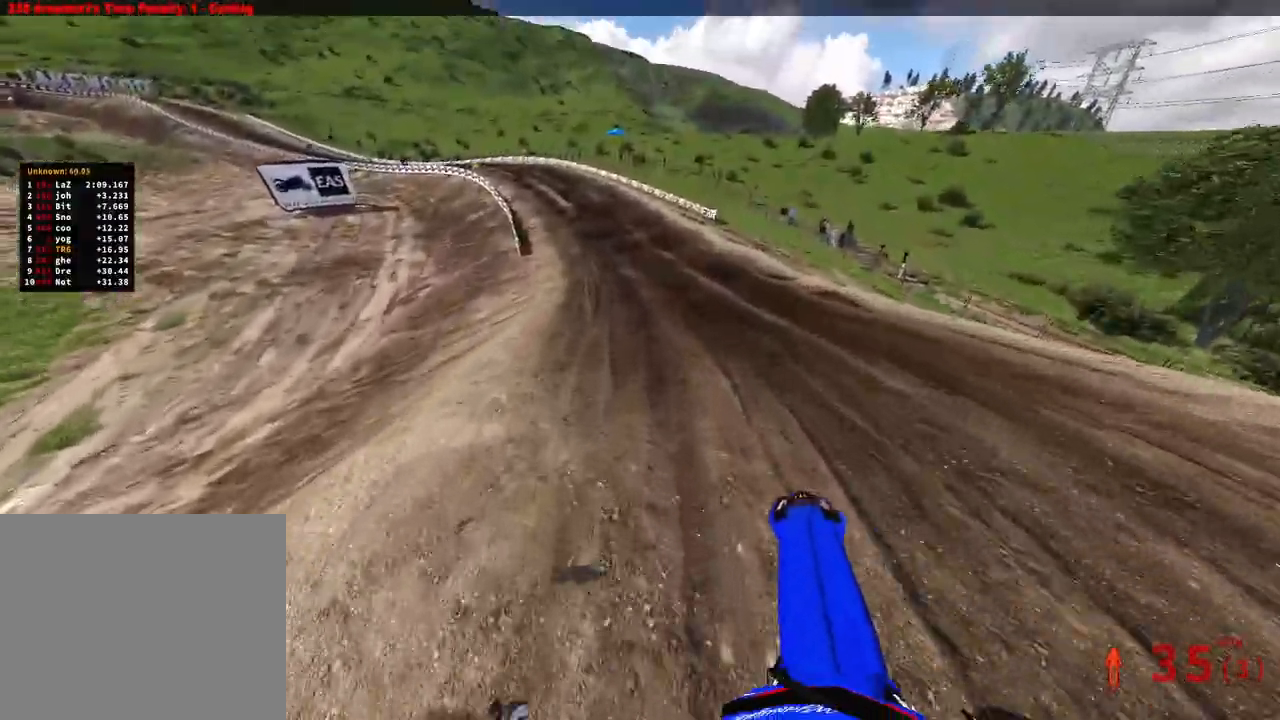
{"dt_ms": 500, "buttons": ["R2"], "left_stick": "up-left", "right_stick": "down-right", "events": []}
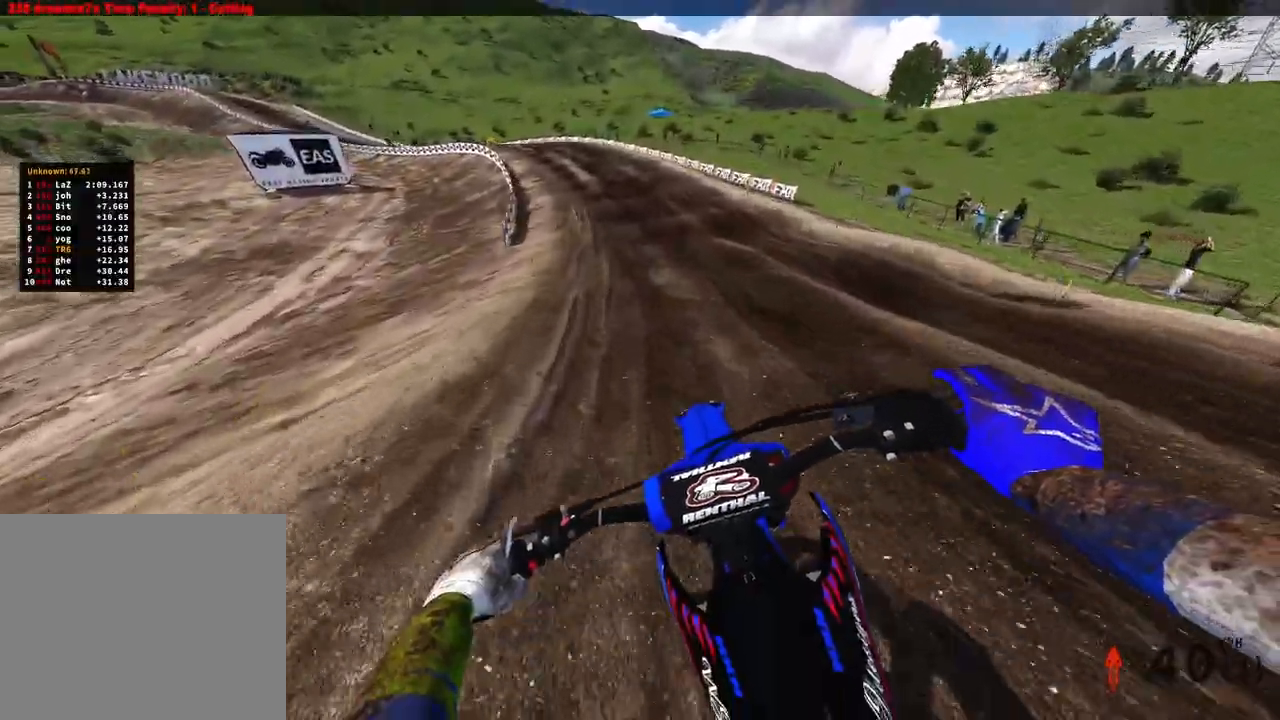
{"dt_ms": 500, "buttons": ["R2"], "left_stick": "up-left", "right_stick": "down-right", "events": []}
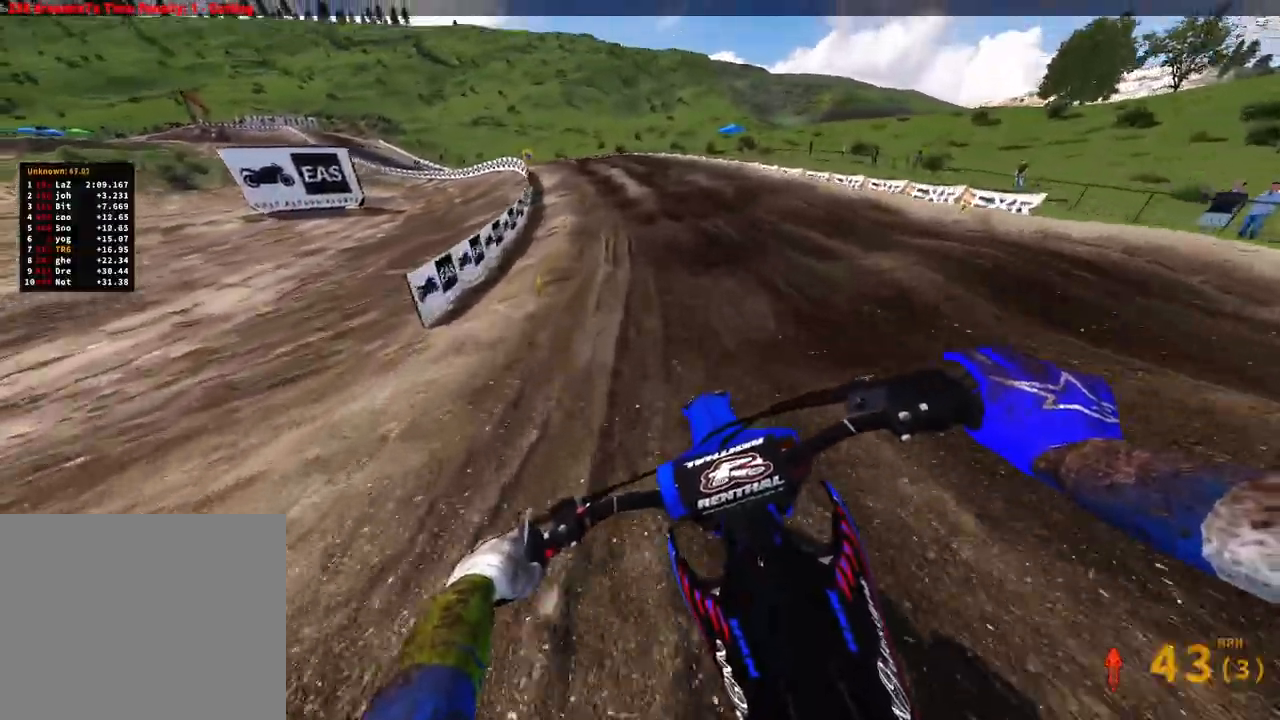
{"dt_ms": 500, "buttons": ["R2"], "left_stick": "up-left", "right_stick": "down-right", "events": []}
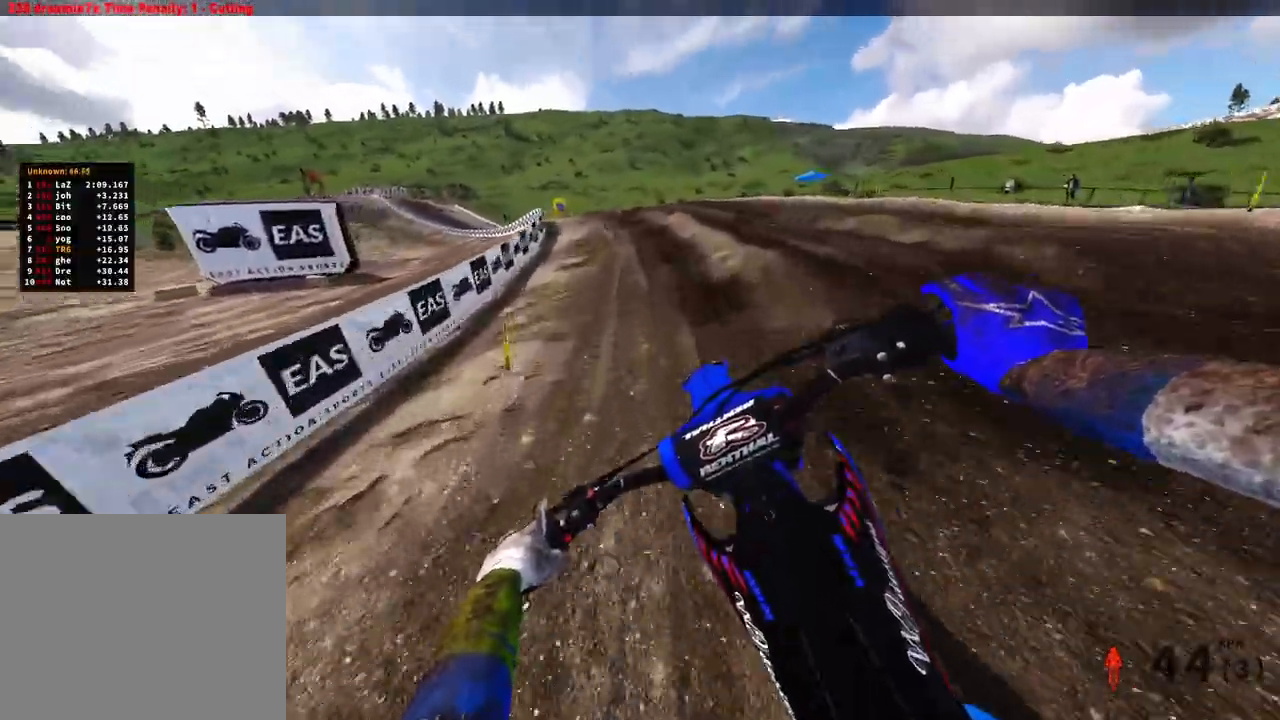
{"dt_ms": 500, "buttons": ["R2"], "left_stick": "up-left", "right_stick": "down-right"}
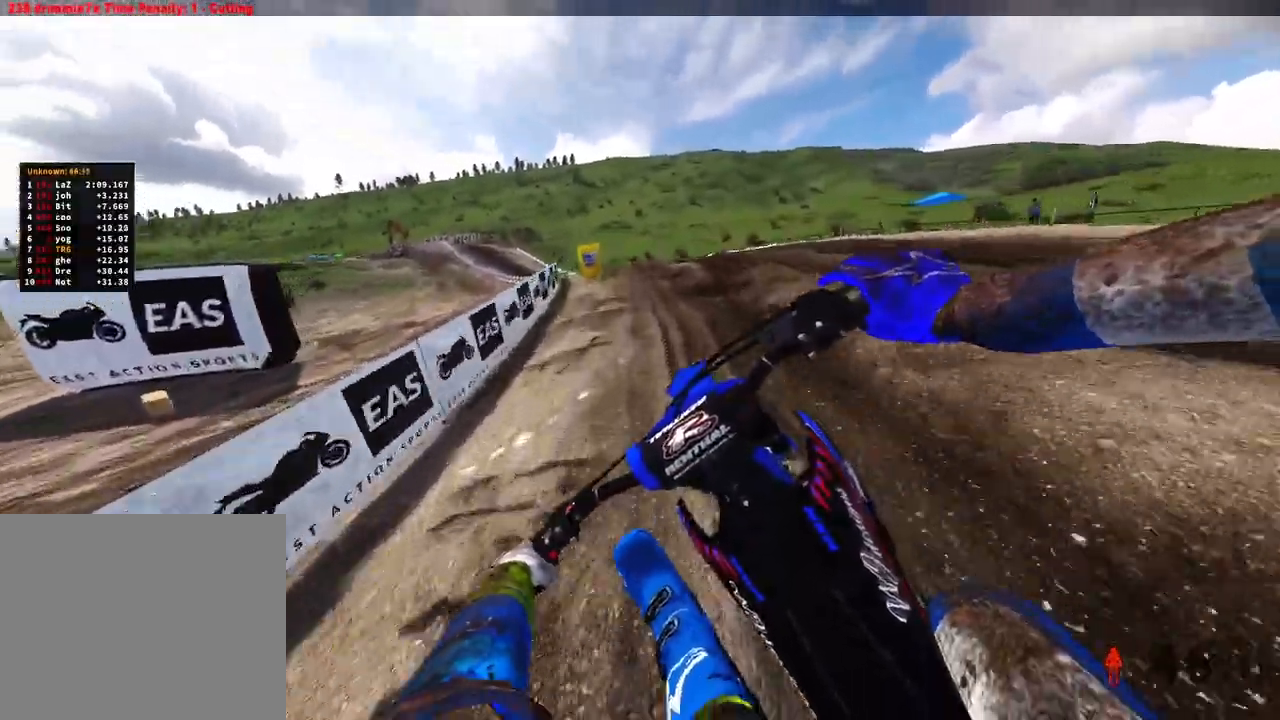
{"dt_ms": 500, "buttons": ["R2"], "left_stick": "up-left", "right_stick": "down", "events": [[83, "R3", "down"], [117, "right_stick", "down"], [217, "R3", "up"]]}
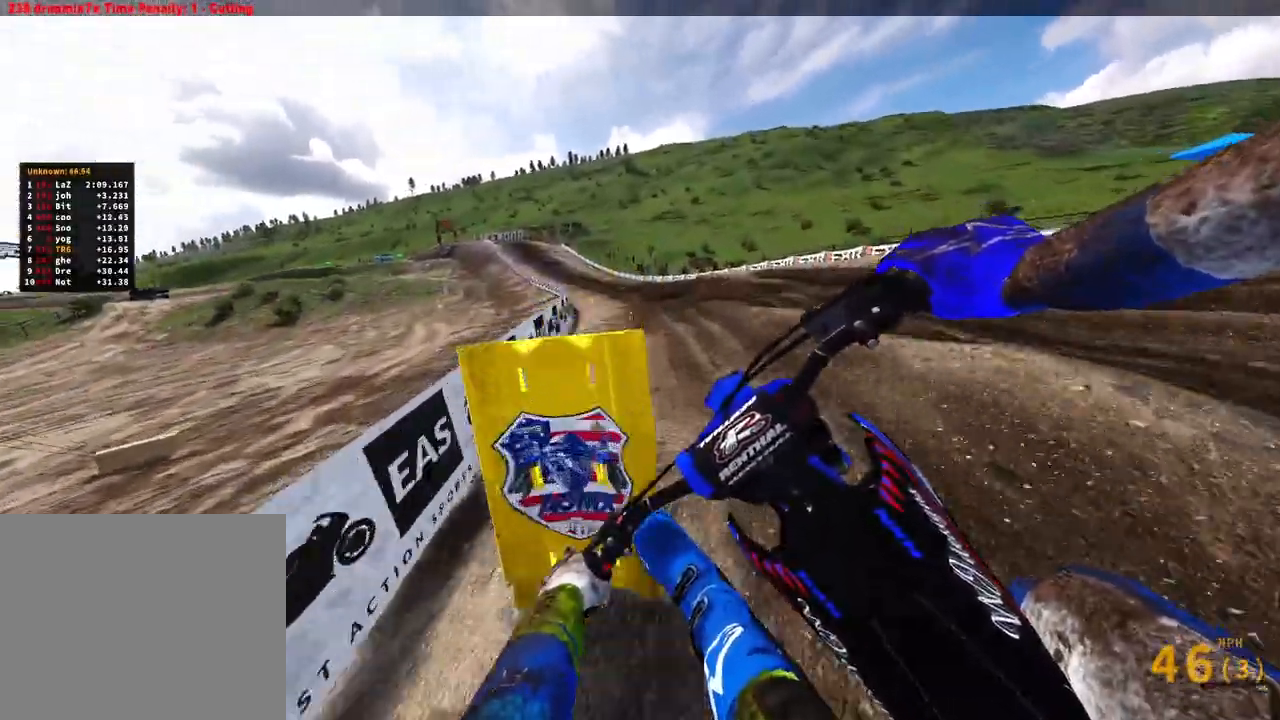
{"dt_ms": 500, "buttons": ["R2"], "left_stick": "up-left", "right_stick": "down", "events": []}
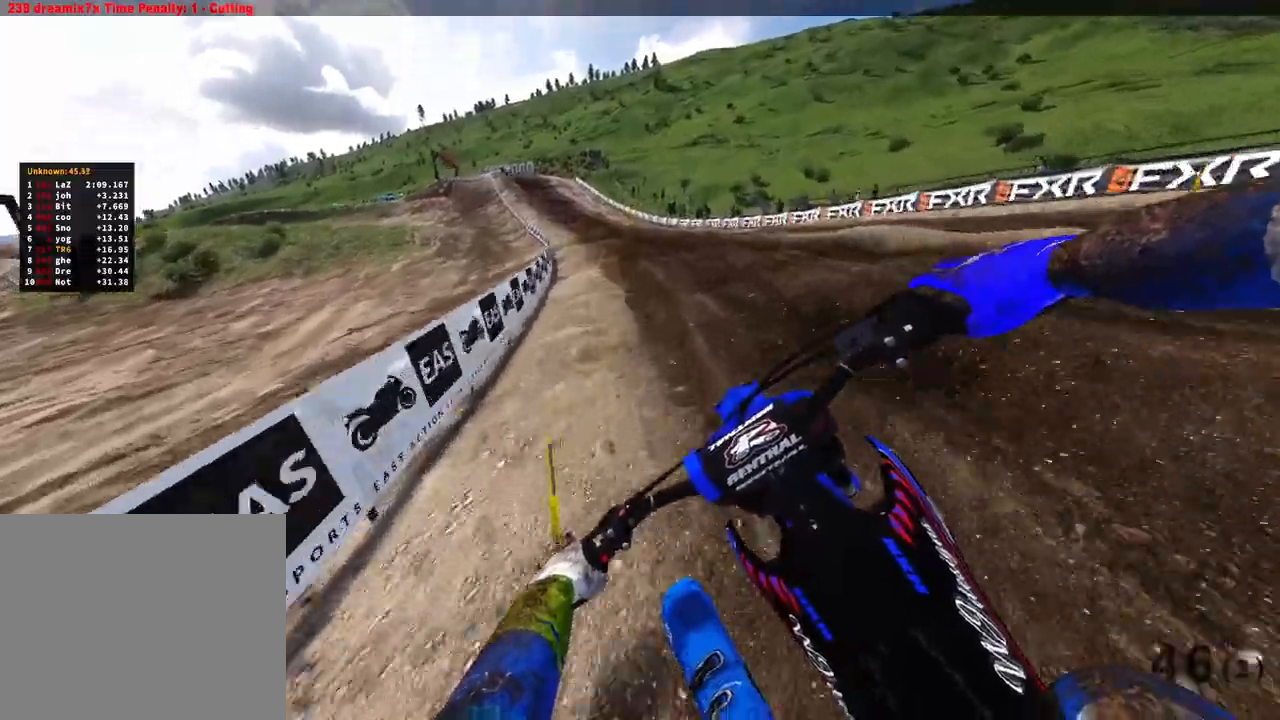
{"dt_ms": 500, "buttons": ["R2"], "left_stick": "center", "right_stick": "down", "events": [[483, "left_stick", "center"]]}
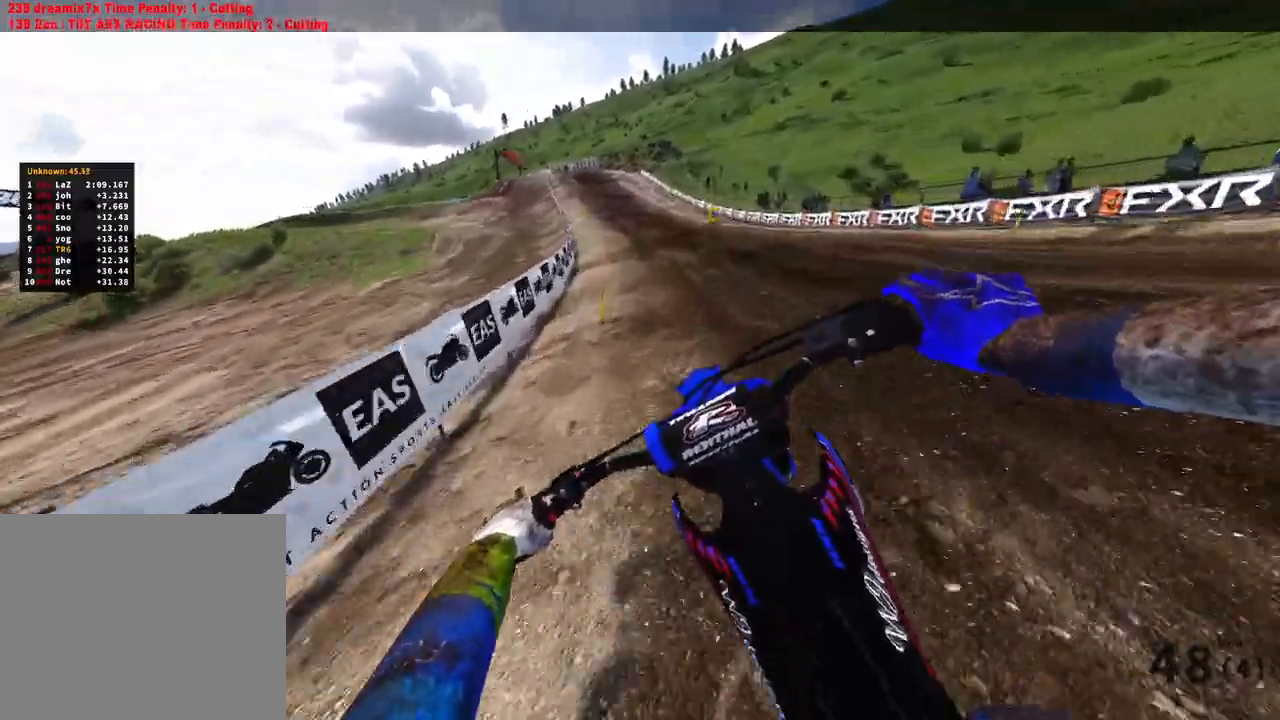
{"dt_ms": 500, "buttons": ["R2"], "left_stick": "center", "right_stick": "down", "events": []}
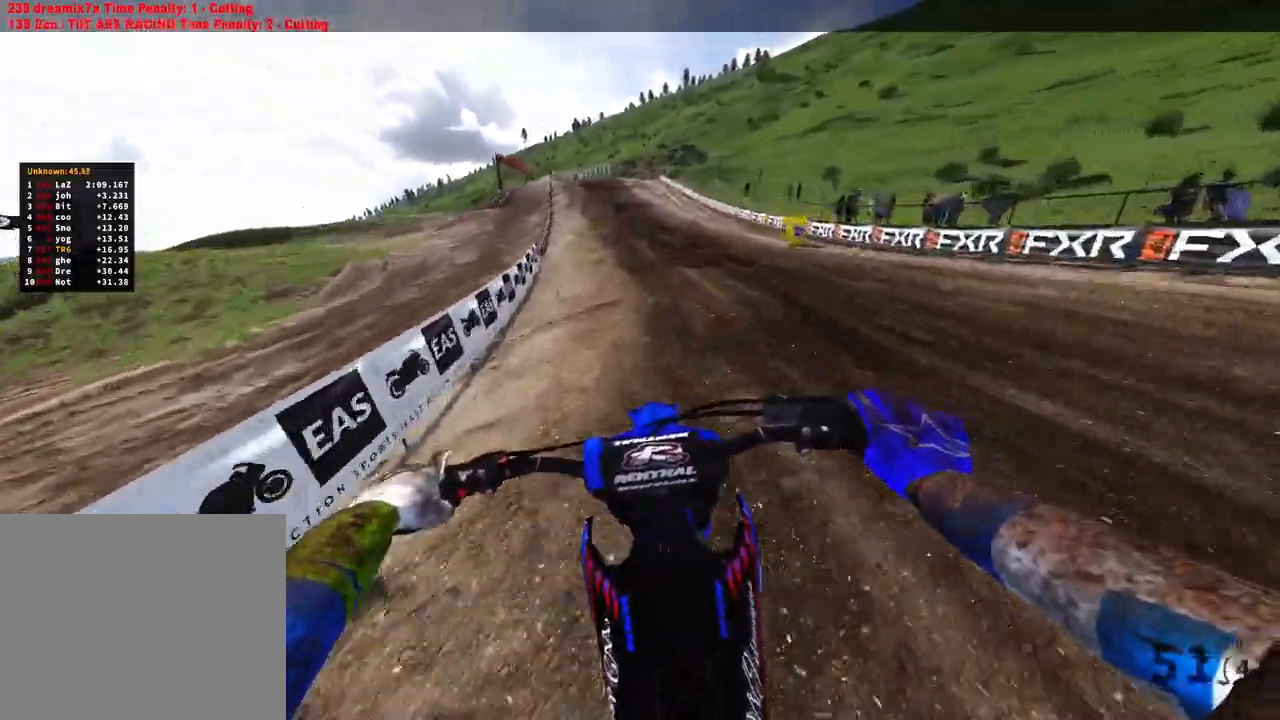
{"dt_ms": 500, "buttons": ["R2"], "left_stick": "up-left", "right_stick": "down", "events": [[500, "left_stick", "up-left"]]}
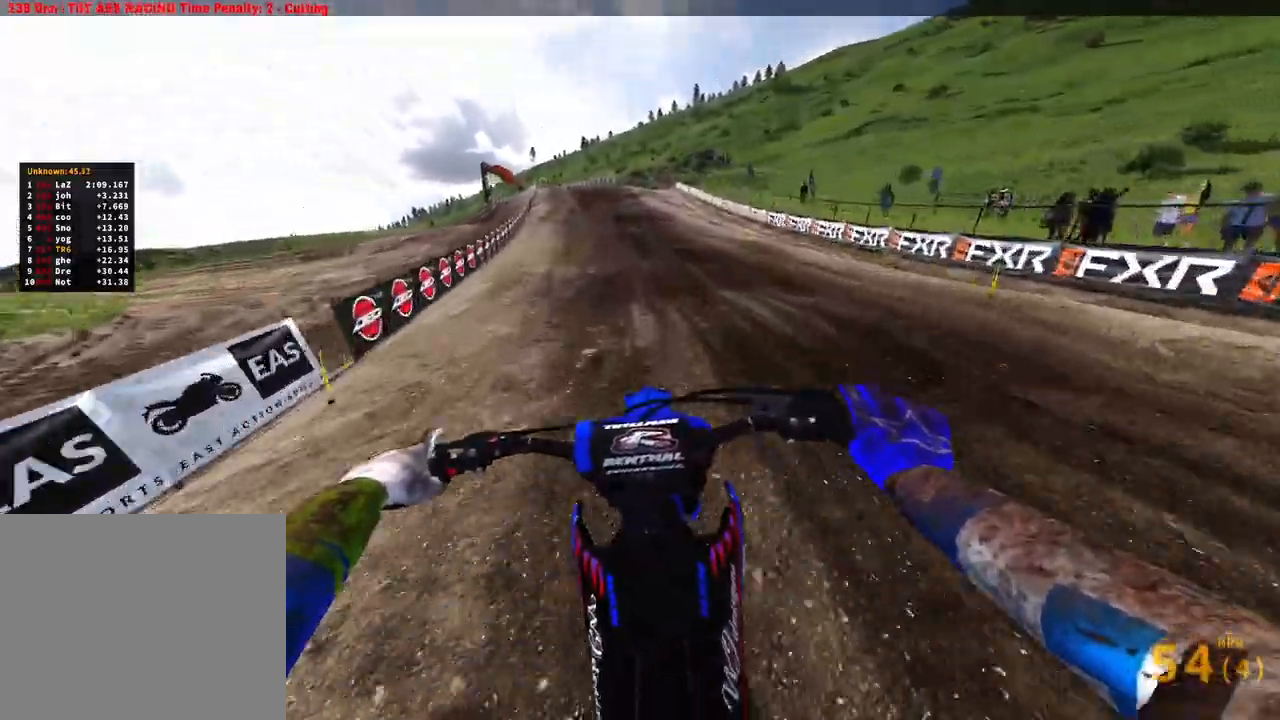
{"dt_ms": 500, "buttons": ["R2"], "left_stick": "up-left", "right_stick": "down", "events": []}
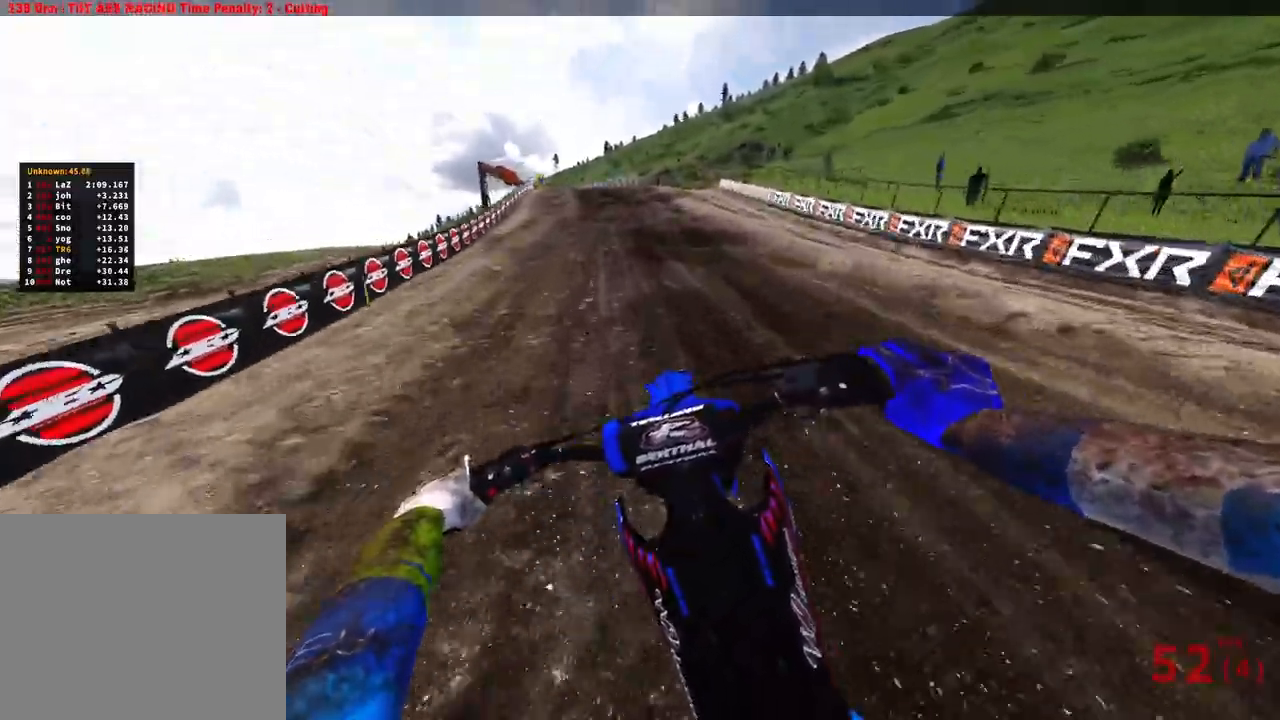
{"dt_ms": 500, "buttons": ["R2"], "left_stick": "up-left", "right_stick": "down", "events": [[217, "R3", "down"], [333, "R3", "up"]]}
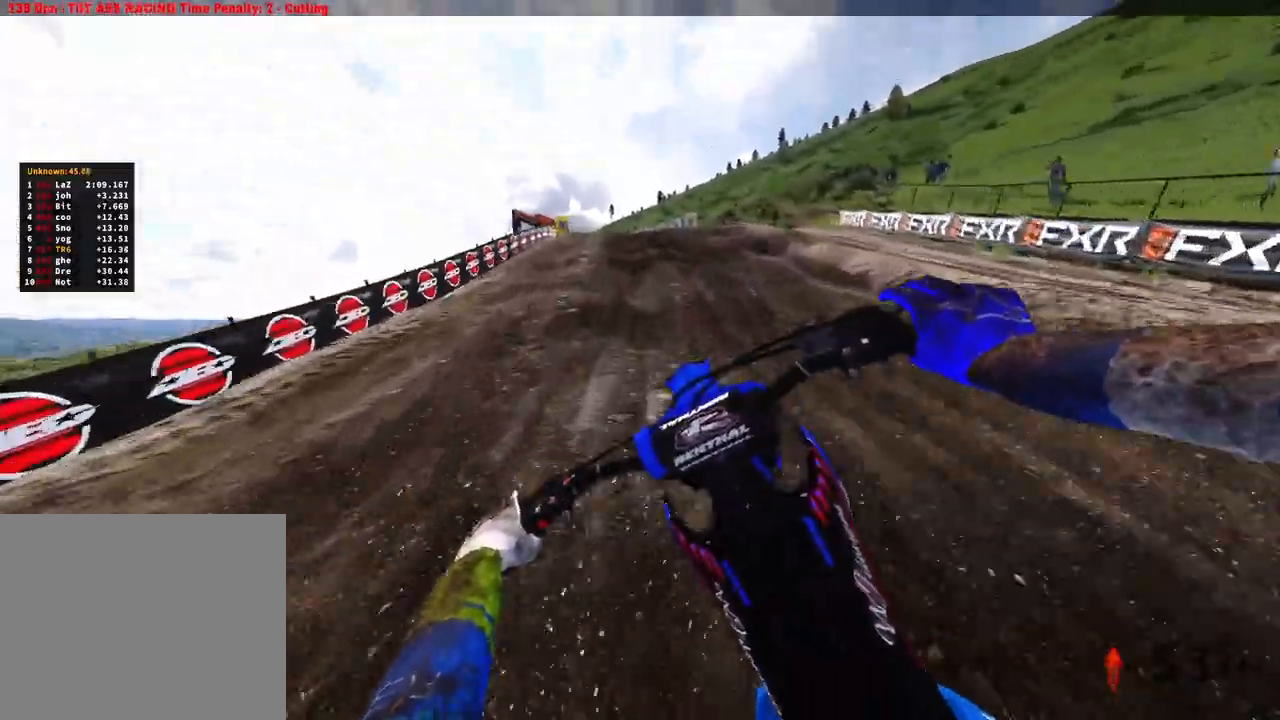
{"dt_ms": 500, "buttons": [], "left_stick": "up-left", "right_stick": "down", "events": [[283, "R2", "up"], [383, "L1", "down"], [483, "L1", "up"]]}